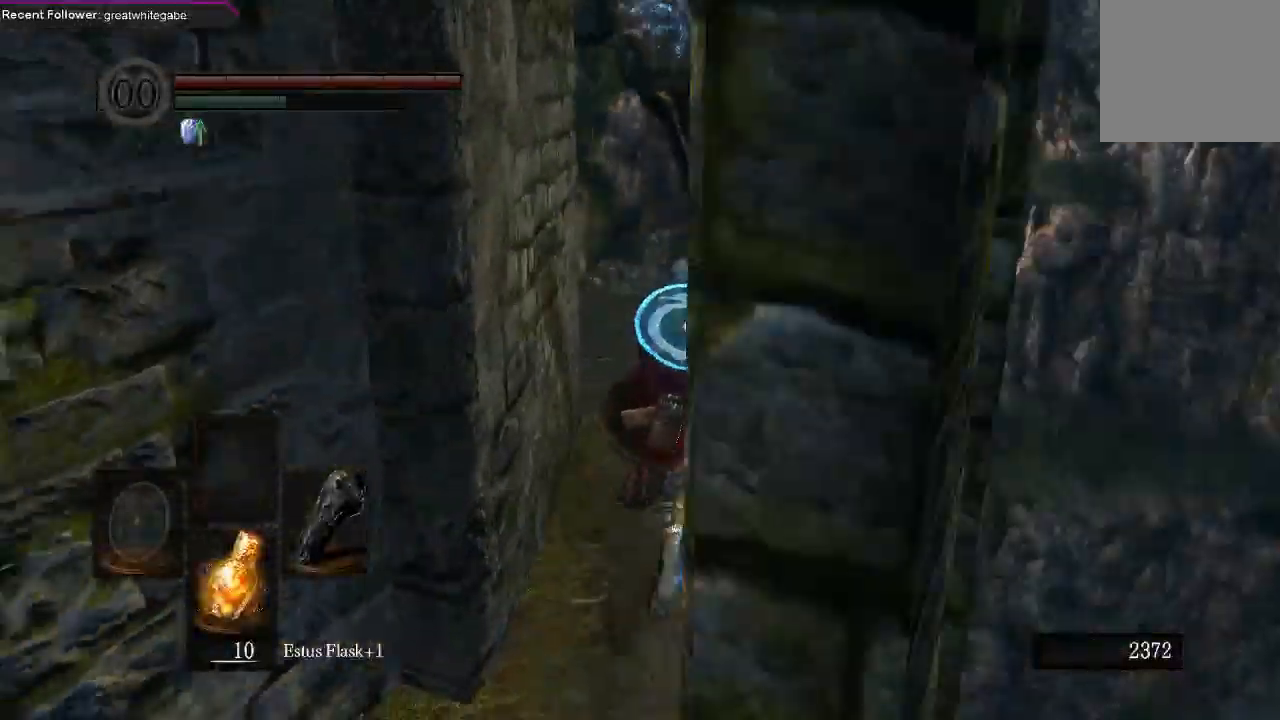
Gameplay with a controller (Xbox layout); each line is a JSON object with the inputs held at the frame after it. "events" lists button and stick changes between this image and that frame as [ms after this image, input, new state], when the widget could be followed in between.
{"buttons": ["B"], "left_stick": "up", "right_stick": "center", "events": [[233, "right_stick", "left"], [400, "right_stick", "center"]]}
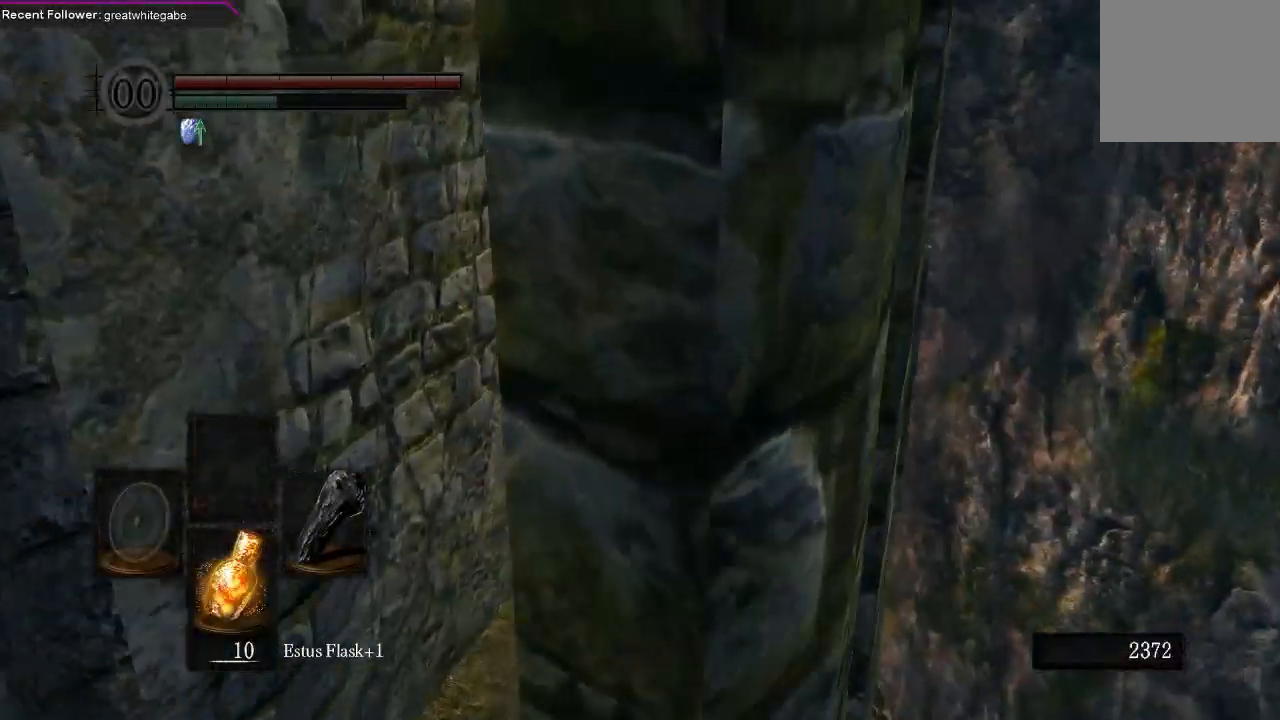
{"buttons": ["B"], "left_stick": "up", "right_stick": "center", "events": [[233, "right_stick", "up-left"], [467, "right_stick", "center"]]}
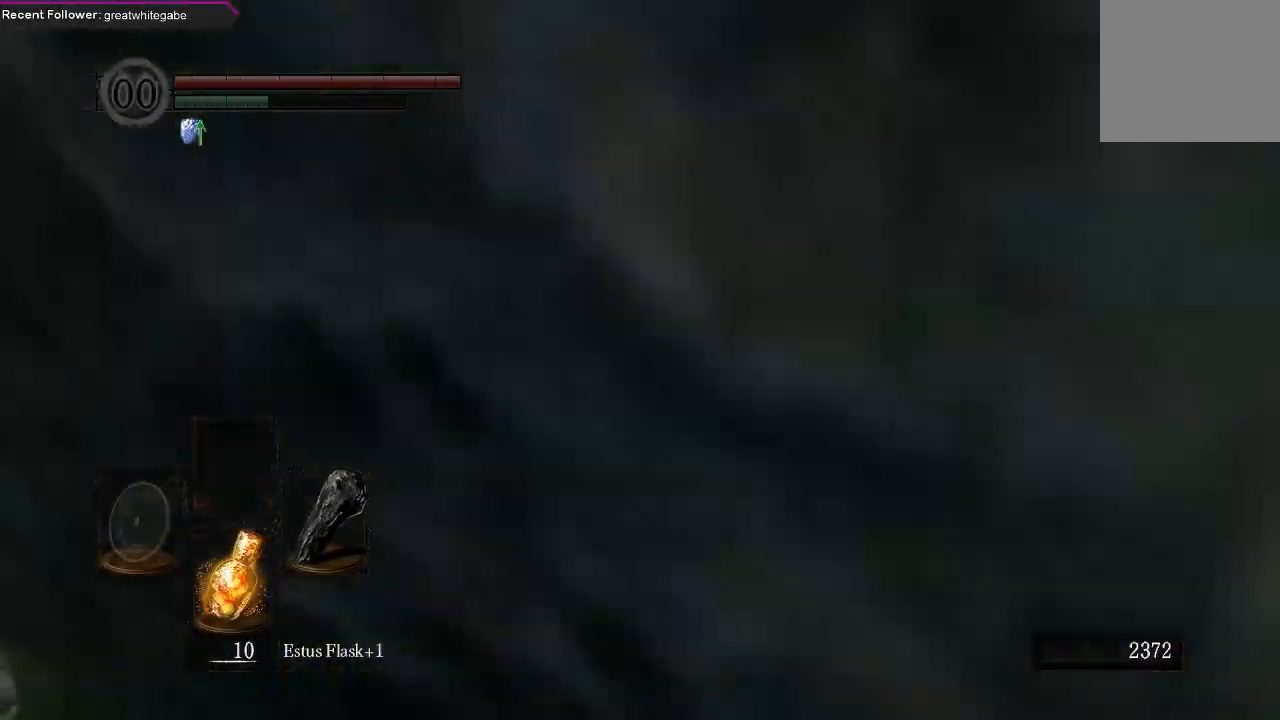
{"buttons": ["B"], "left_stick": "up", "right_stick": "left", "events": [[100, "right_stick", "up-left"], [300, "right_stick", "center"], [467, "right_stick", "left"]]}
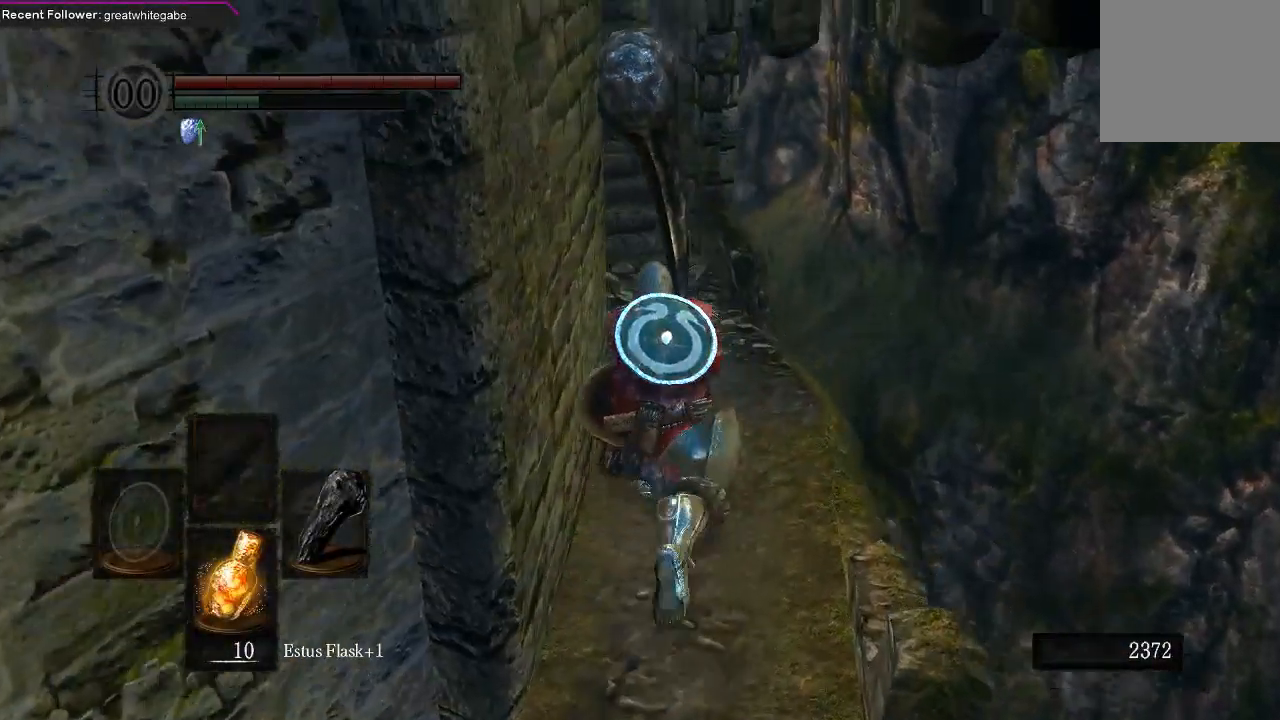
{"buttons": ["B"], "left_stick": "up", "right_stick": "center", "events": [[167, "right_stick", "center"]]}
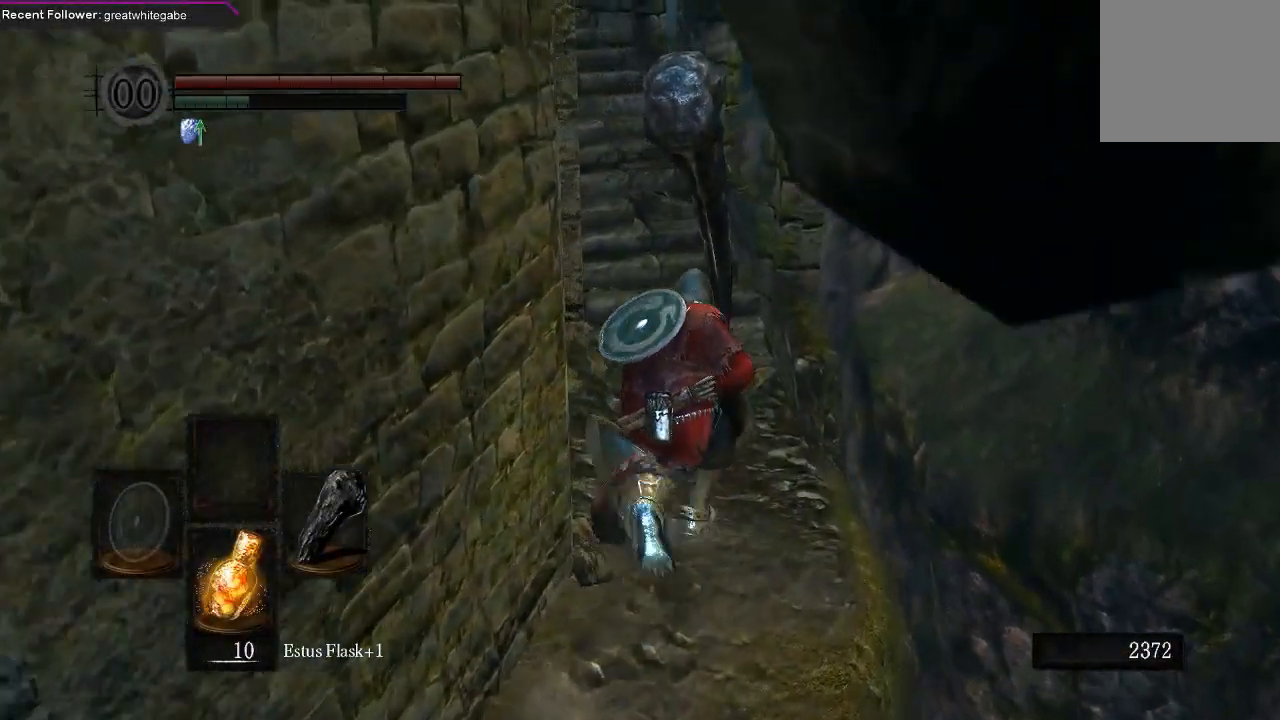
{"buttons": [], "left_stick": "up", "right_stick": "center", "events": [[67, "right_stick", "left"], [233, "B", "up"], [300, "right_stick", "center"]]}
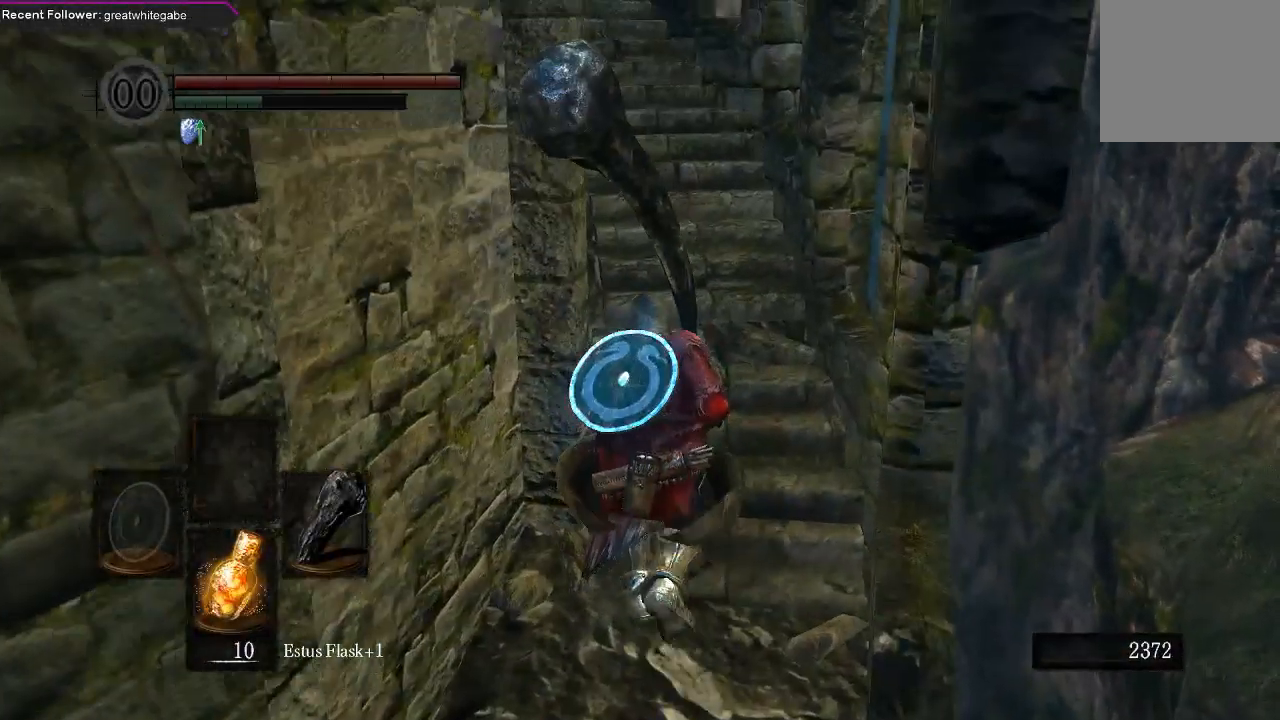
{"buttons": [], "left_stick": "up", "right_stick": "center", "events": [[100, "right_stick", "left"], [367, "right_stick", "center"]]}
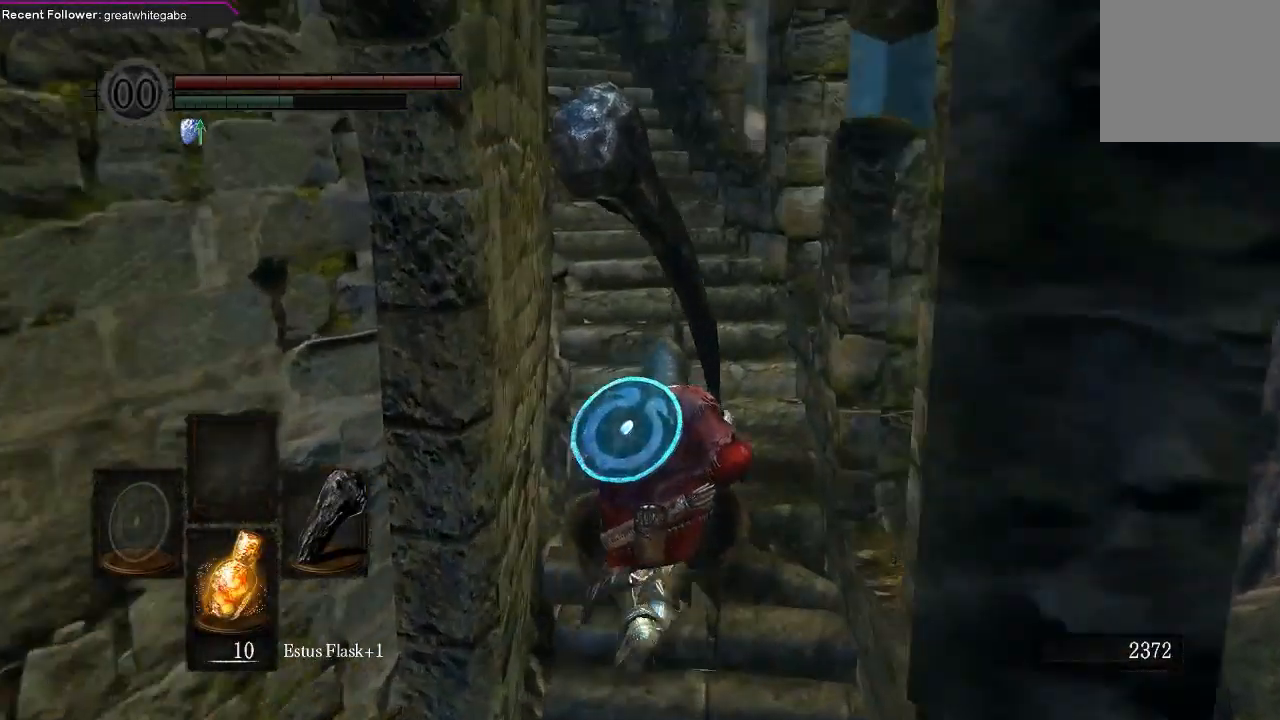
{"buttons": [], "left_stick": "up", "right_stick": "up-left", "events": [[367, "right_stick", "left"], [500, "right_stick", "up-left"]]}
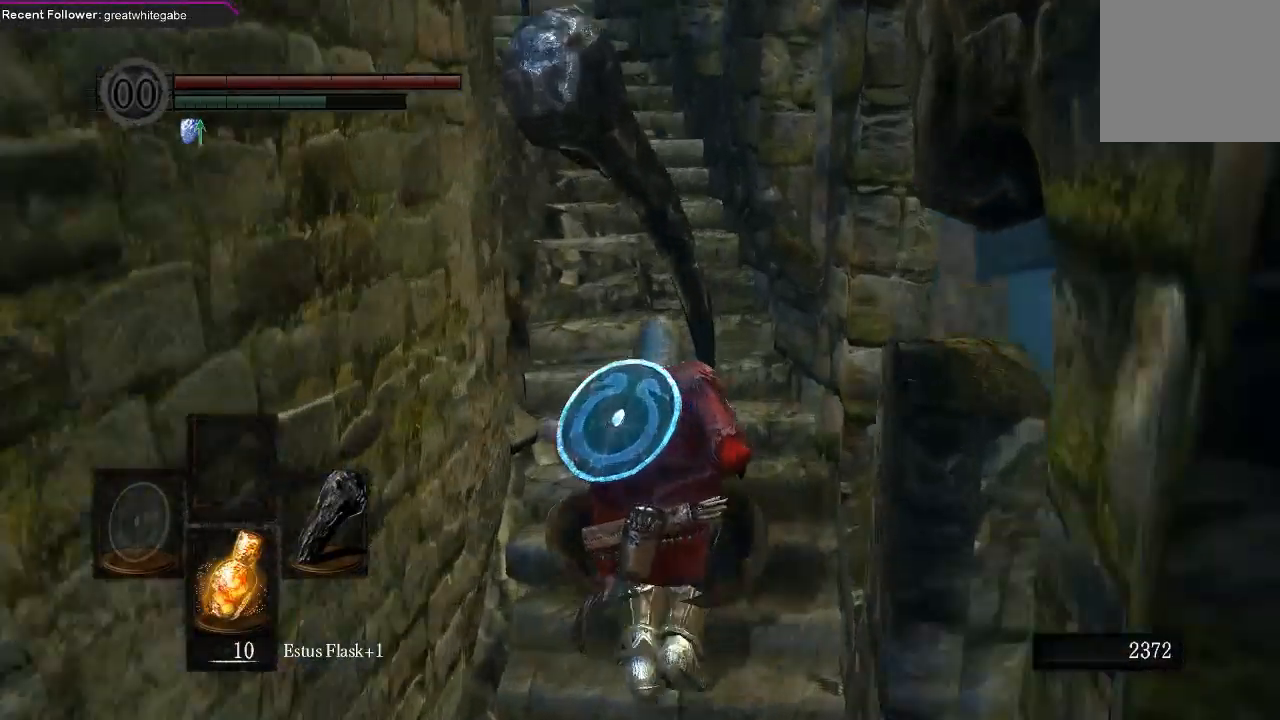
{"buttons": [], "left_stick": "up", "right_stick": "center", "events": [[200, "right_stick", "center"], [267, "R1", "down"], [433, "R1", "up"]]}
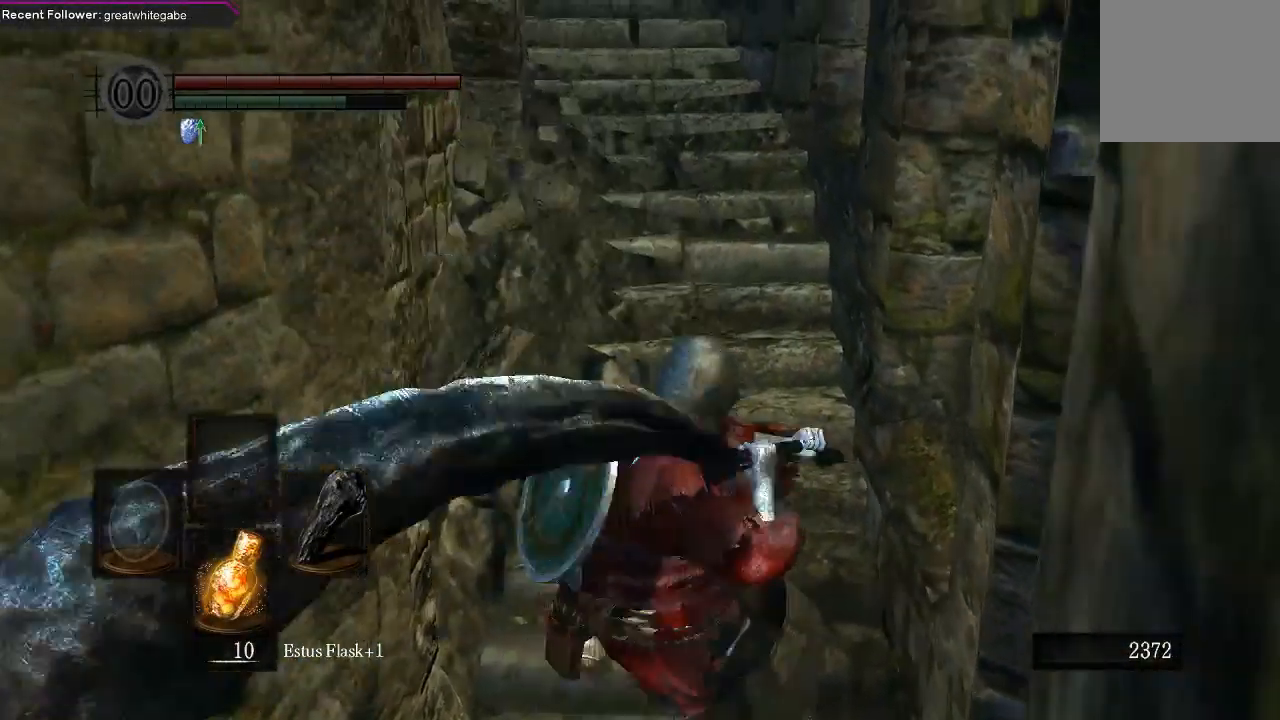
{"buttons": [], "left_stick": "up", "right_stick": "center", "events": []}
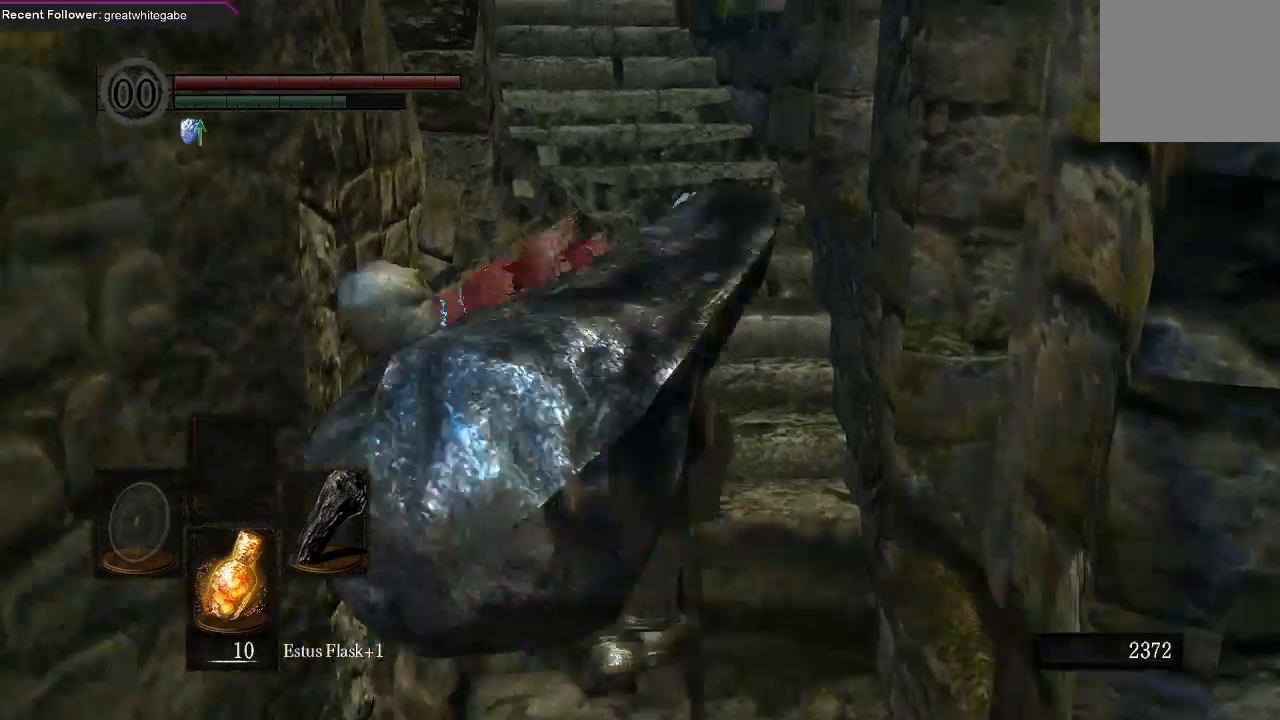
{"buttons": [], "left_stick": "up", "right_stick": "center", "events": []}
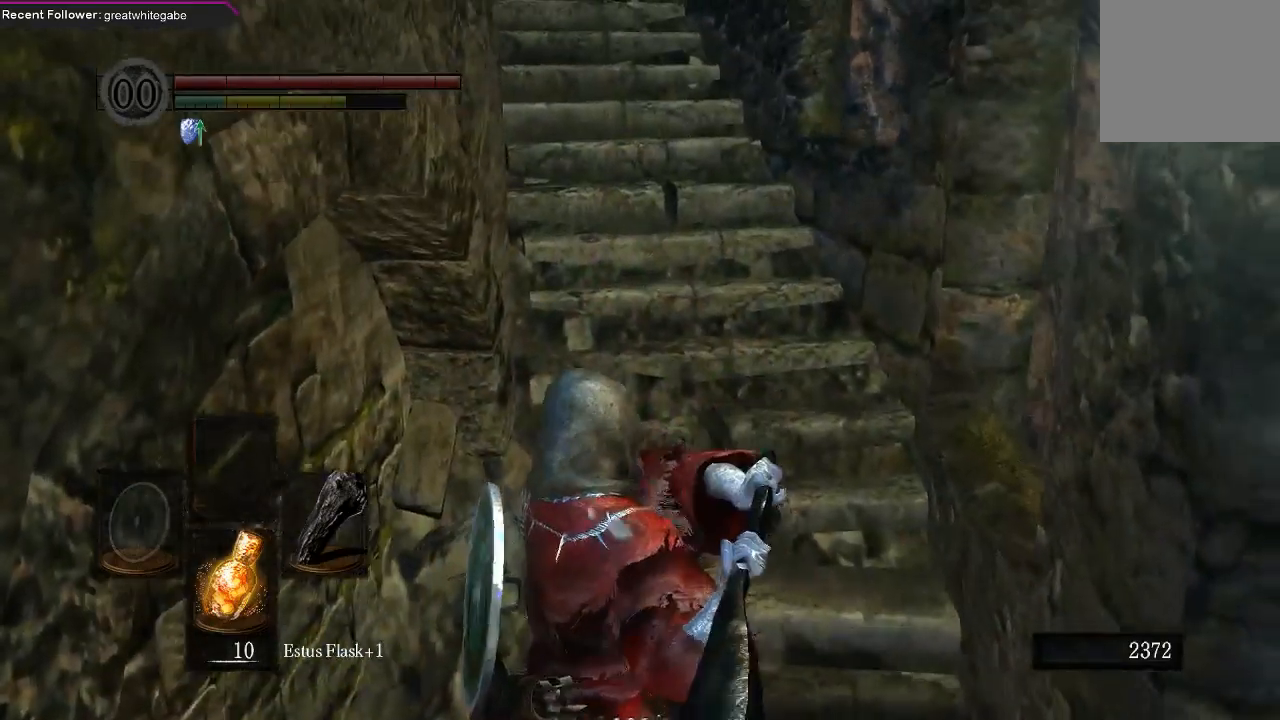
{"buttons": [], "left_stick": "center", "right_stick": "center", "events": [[133, "left_stick", "center"]]}
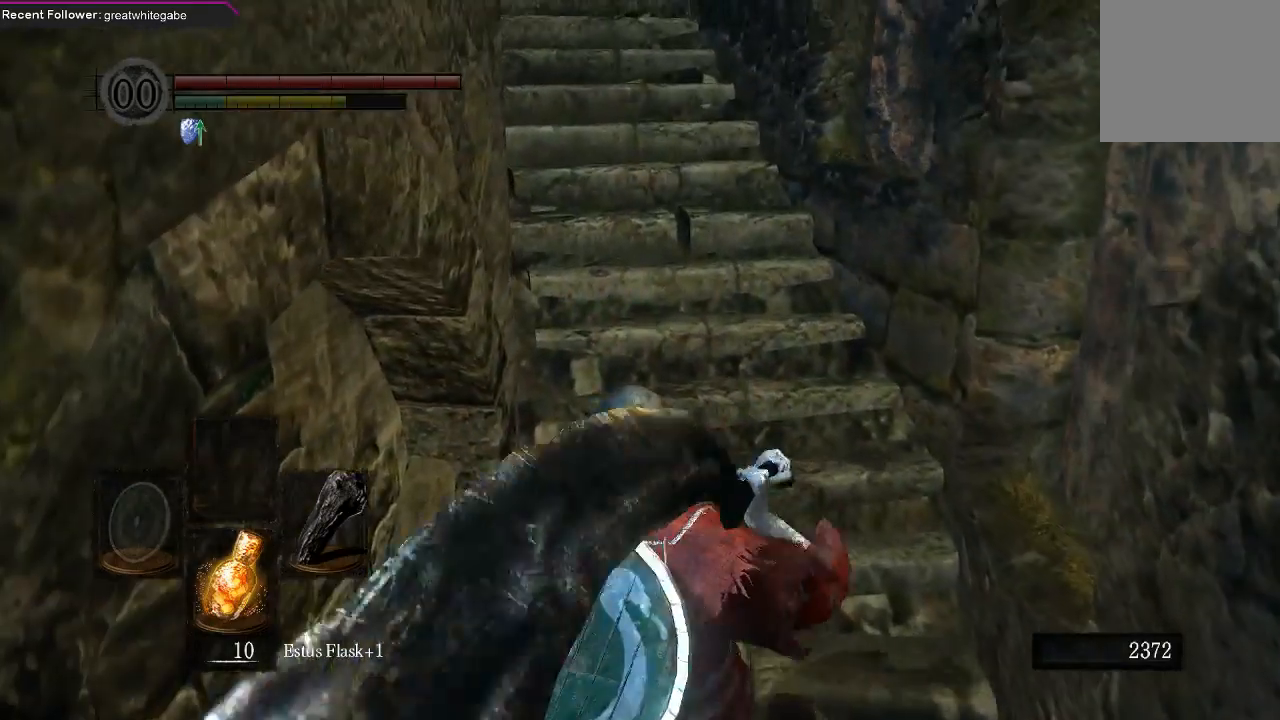
{"buttons": [], "left_stick": "center", "right_stick": "center", "events": []}
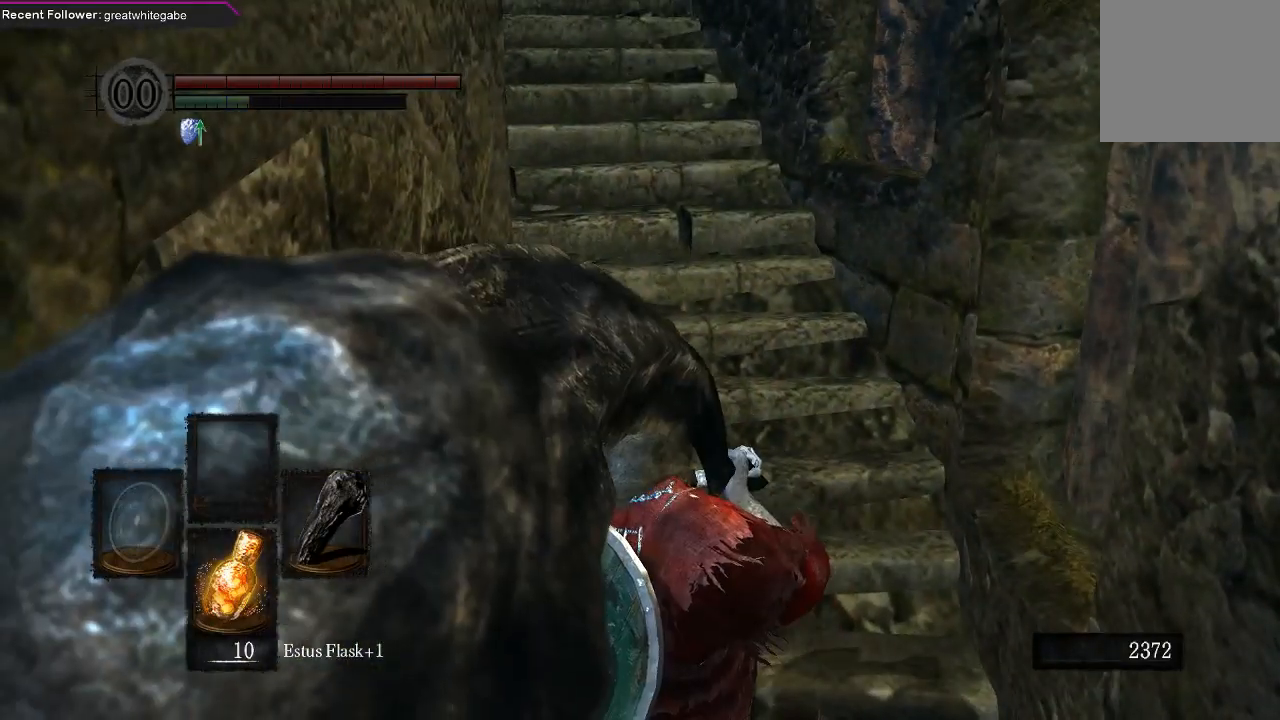
{"buttons": [], "left_stick": "center", "right_stick": "center", "events": []}
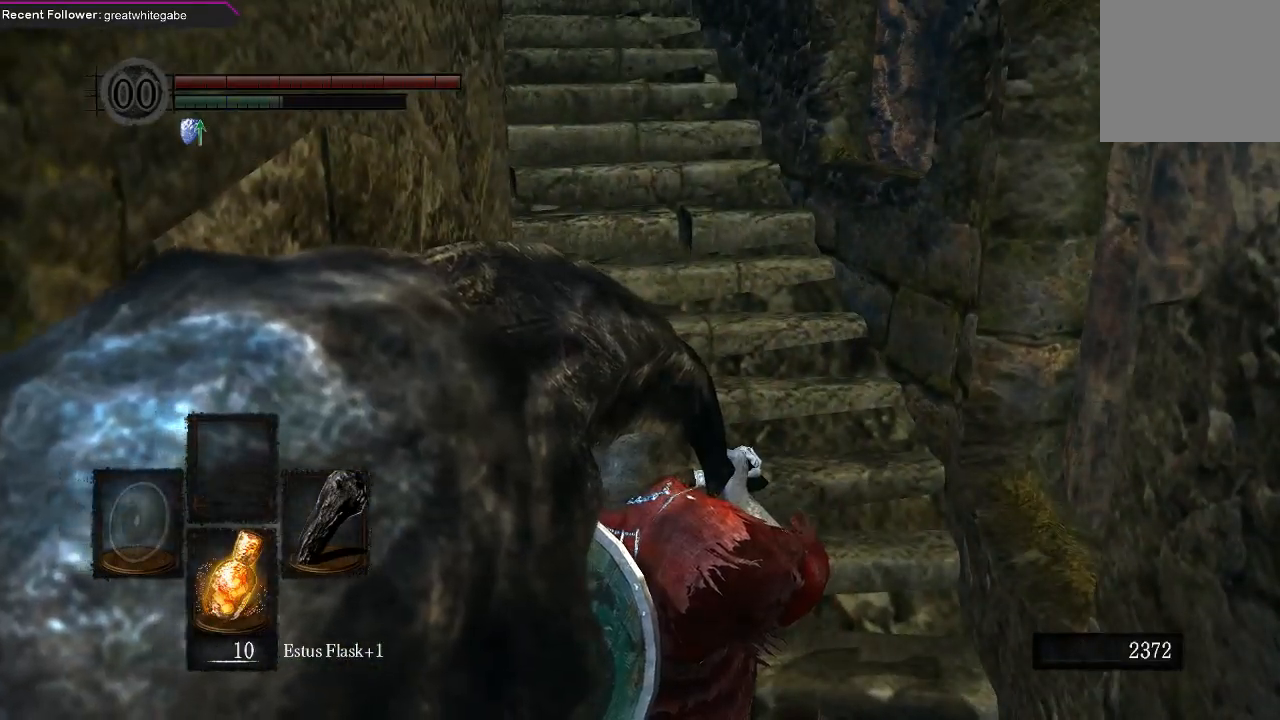
{"buttons": ["B"], "left_stick": "up-left", "right_stick": "up-left", "events": [[33, "right_stick", "up-left"], [67, "left_stick", "left"], [133, "B", "down"], [500, "left_stick", "up-left"]]}
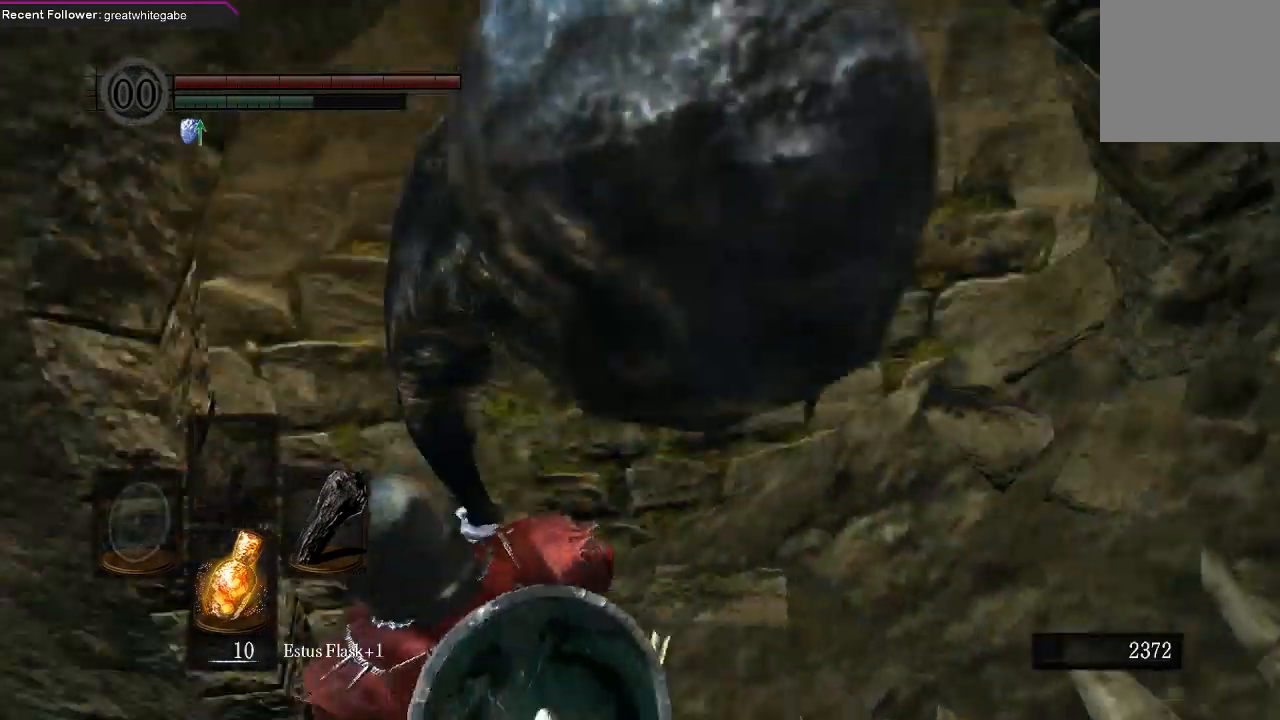
{"buttons": ["B"], "left_stick": "up", "right_stick": "center", "events": [[367, "left_stick", "up"], [367, "right_stick", "center"]]}
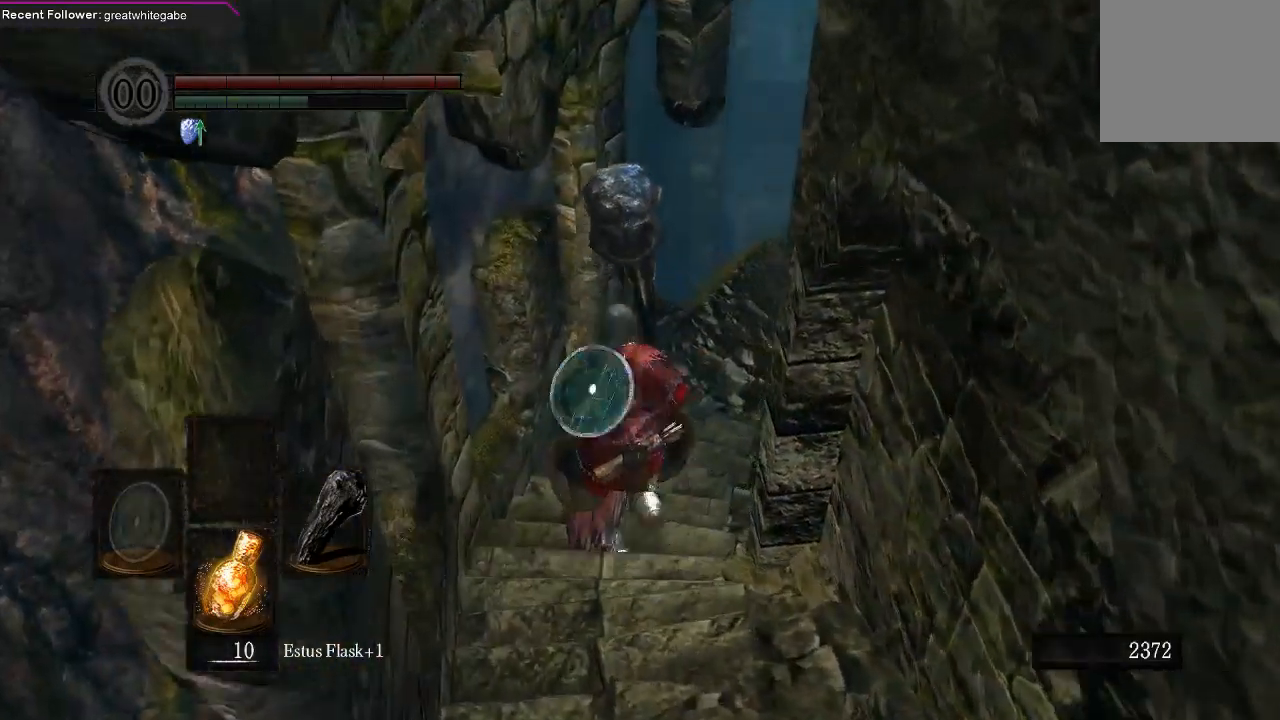
{"buttons": ["B"], "left_stick": "up", "right_stick": "right", "events": [[167, "right_stick", "right"], [333, "right_stick", "center"], [500, "right_stick", "right"]]}
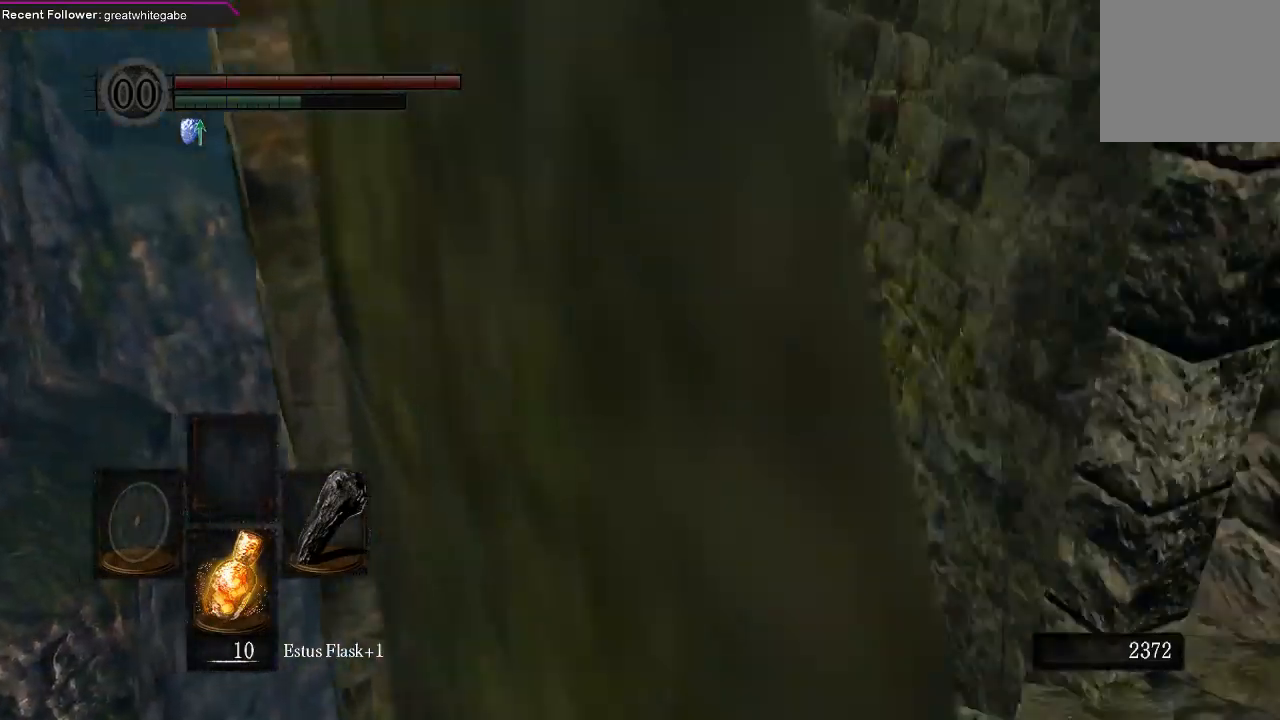
{"buttons": ["B"], "left_stick": "up", "right_stick": "center", "events": [[133, "right_stick", "center"]]}
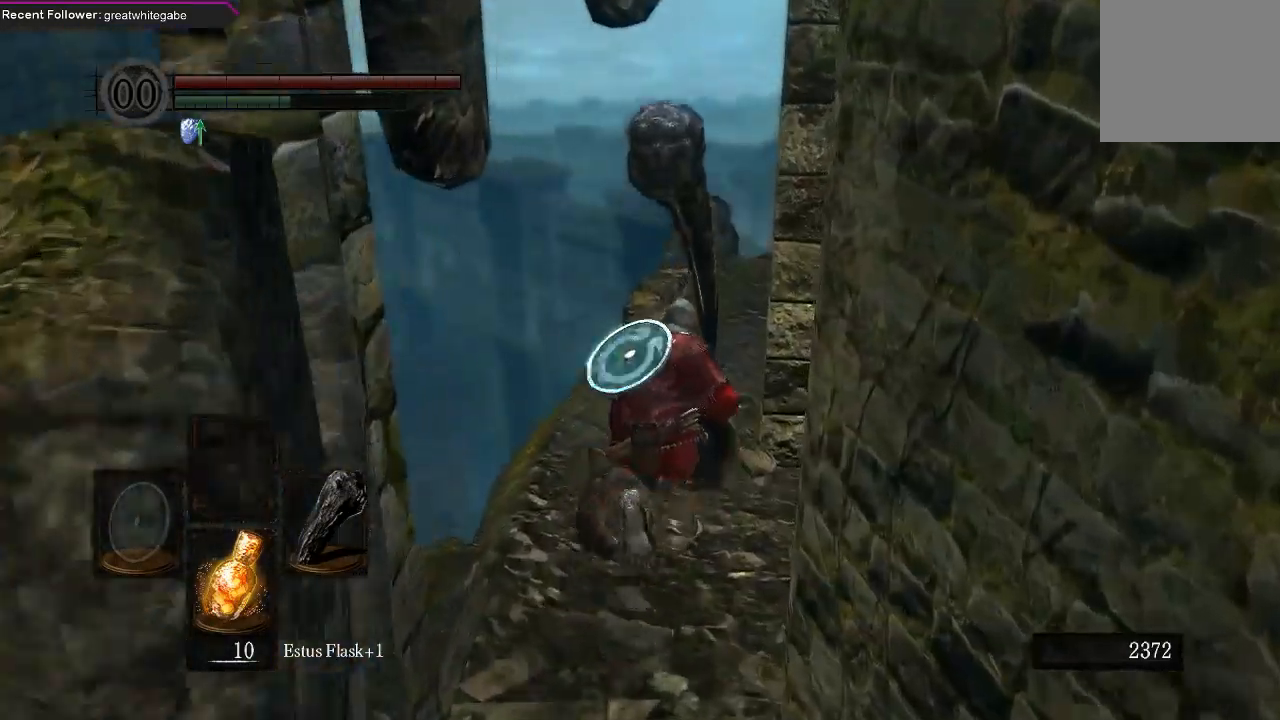
{"buttons": ["B"], "left_stick": "up", "right_stick": "center", "events": [[100, "right_stick", "right"], [200, "right_stick", "up-right"], [367, "right_stick", "center"]]}
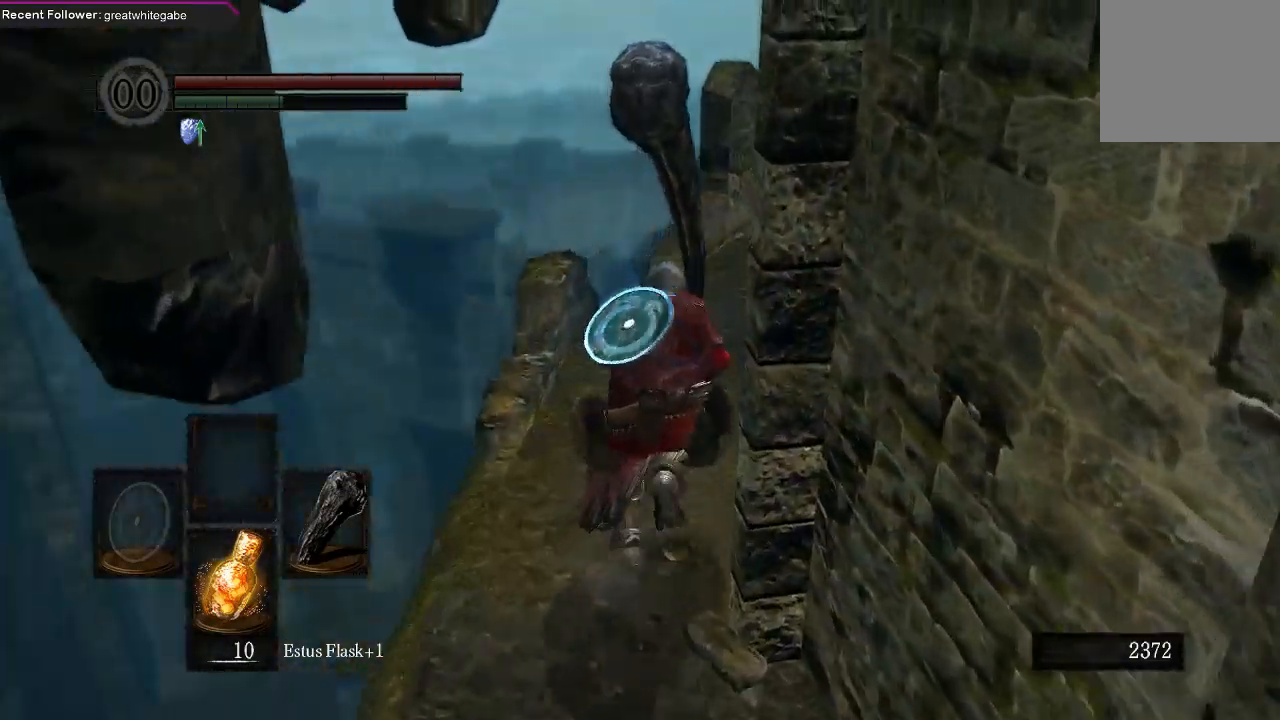
{"buttons": ["B"], "left_stick": "up", "right_stick": "center", "events": [[167, "right_stick", "right"], [333, "right_stick", "center"]]}
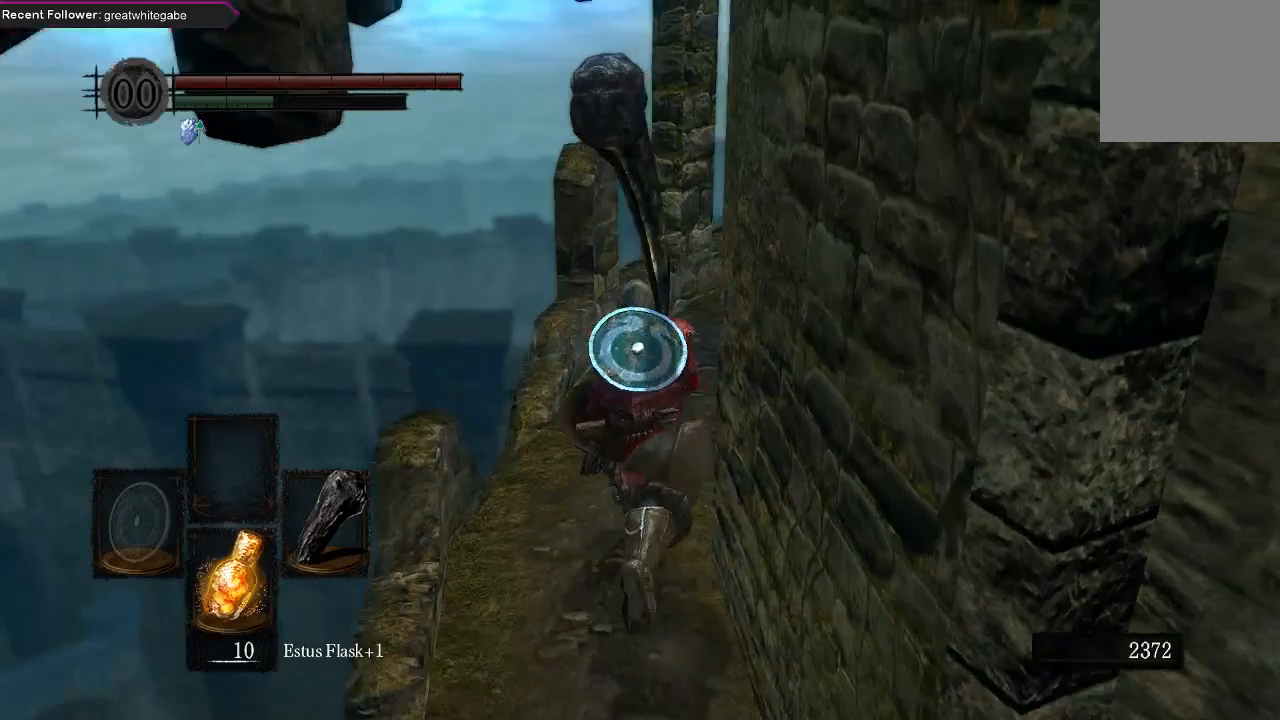
{"buttons": ["B"], "left_stick": "up", "right_stick": "center", "events": [[233, "right_stick", "right"], [467, "right_stick", "center"]]}
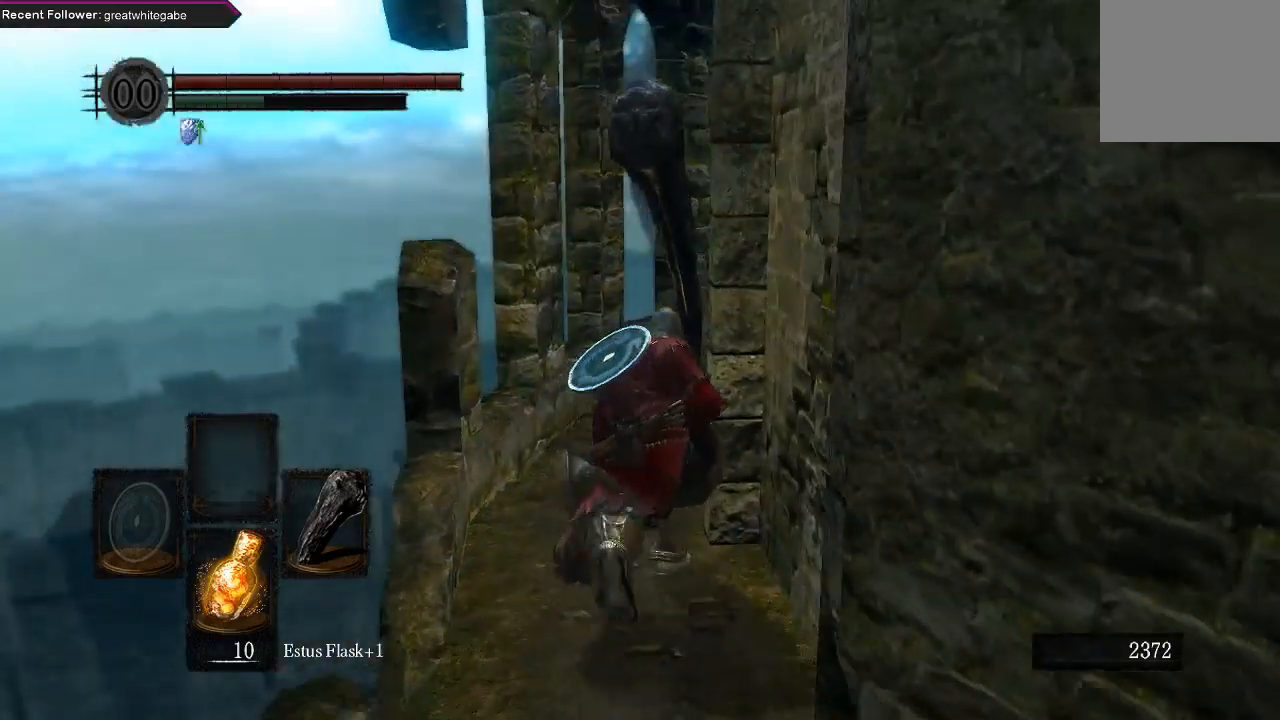
{"buttons": ["B"], "left_stick": "up", "right_stick": "right", "events": [[433, "right_stick", "right"]]}
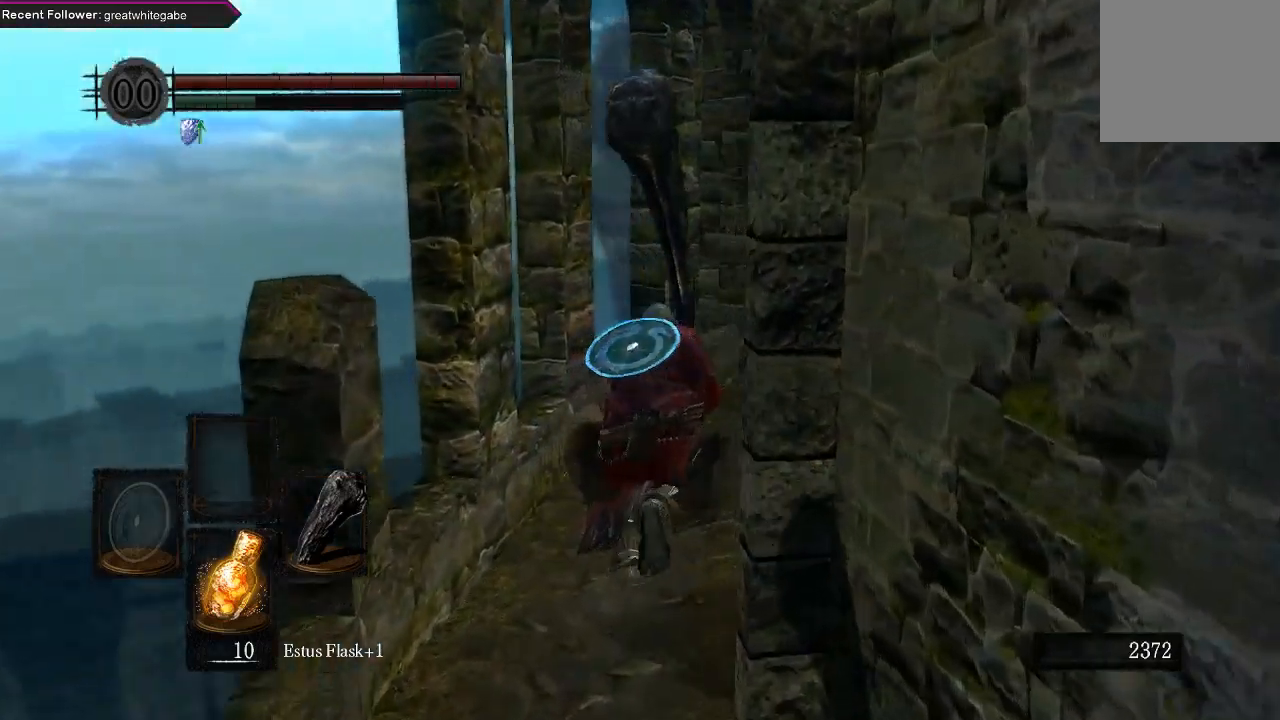
{"buttons": ["B"], "left_stick": "up", "right_stick": "up-right", "events": [[133, "right_stick", "up-right"]]}
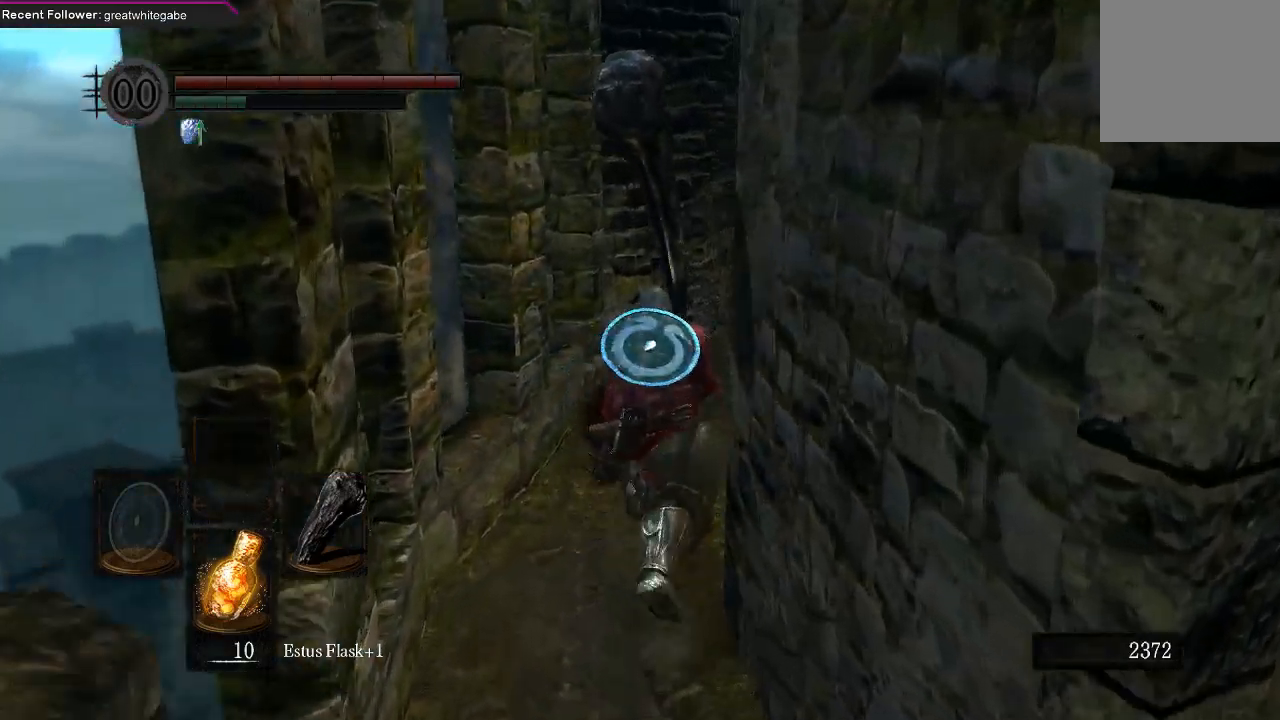
{"buttons": ["B"], "left_stick": "up", "right_stick": "up-right", "events": []}
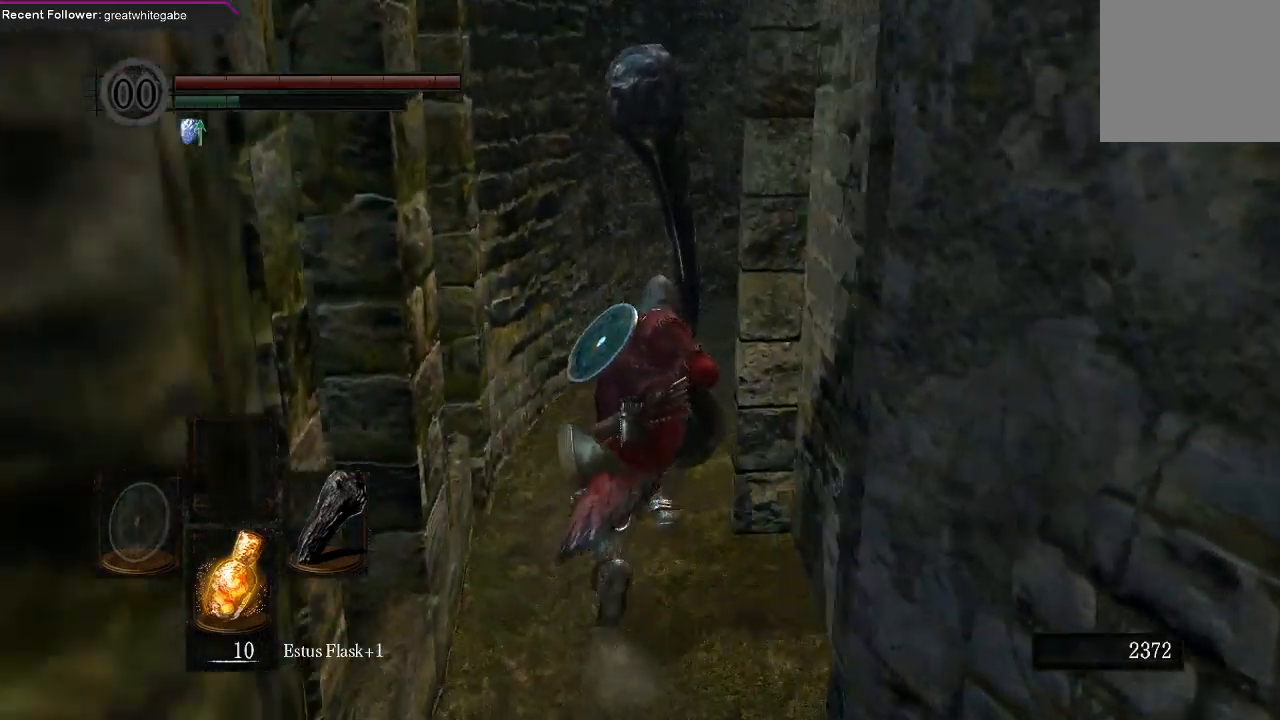
{"buttons": ["B"], "left_stick": "up", "right_stick": "up-right", "events": [[100, "right_stick", "center"], [500, "right_stick", "up-right"]]}